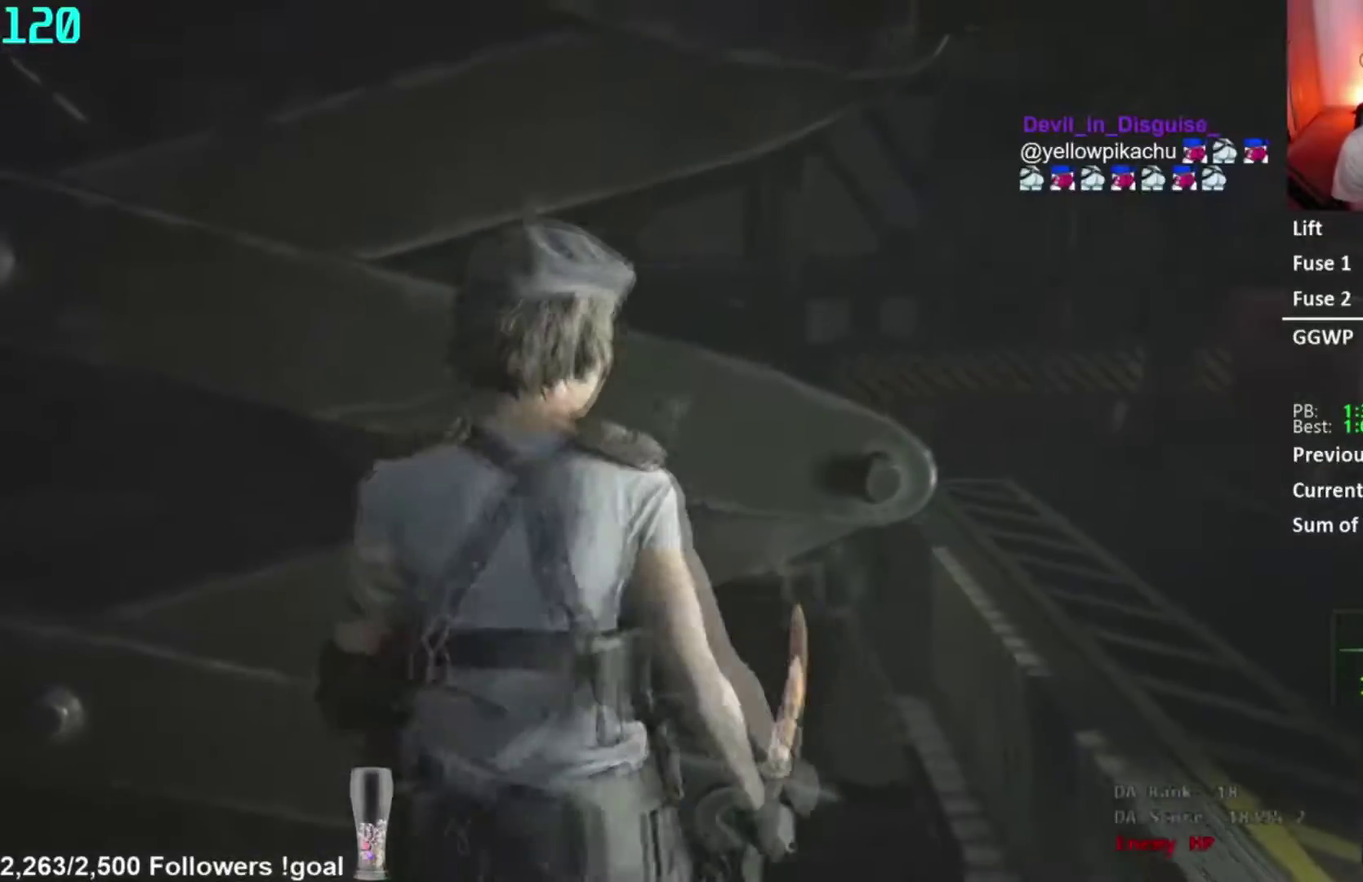
Gameplay with a controller (Xbox layout); each line is a JSON object with the inputs held at the frame after it. "events" lists button and stick changes between this image and that frame as [ms after this image, input, new state], when the widget could be followed in between. Not read: R1 left_stick.
{"buttons": [], "right_stick": "center", "events": []}
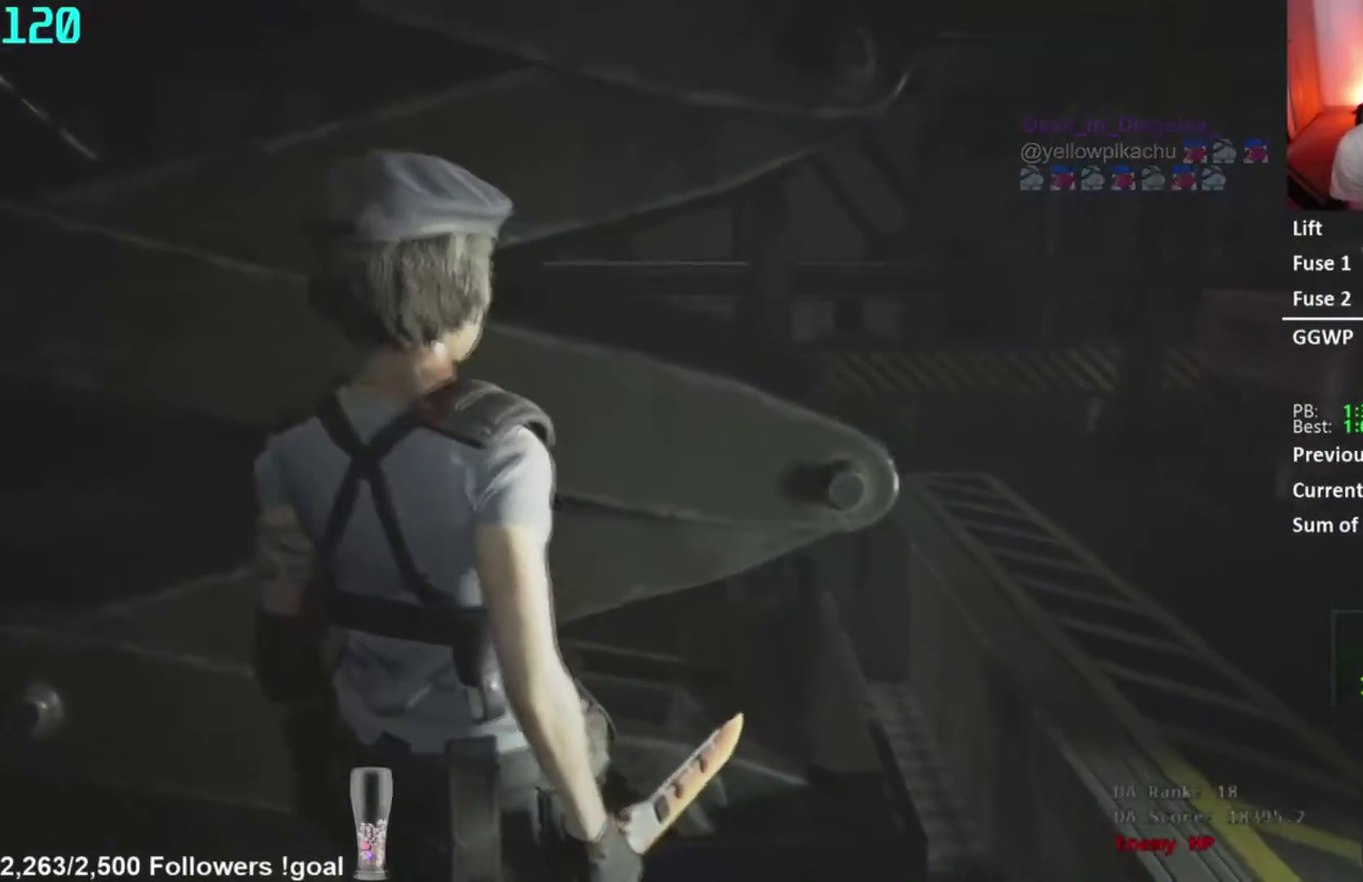
{"buttons": [], "right_stick": "center", "events": []}
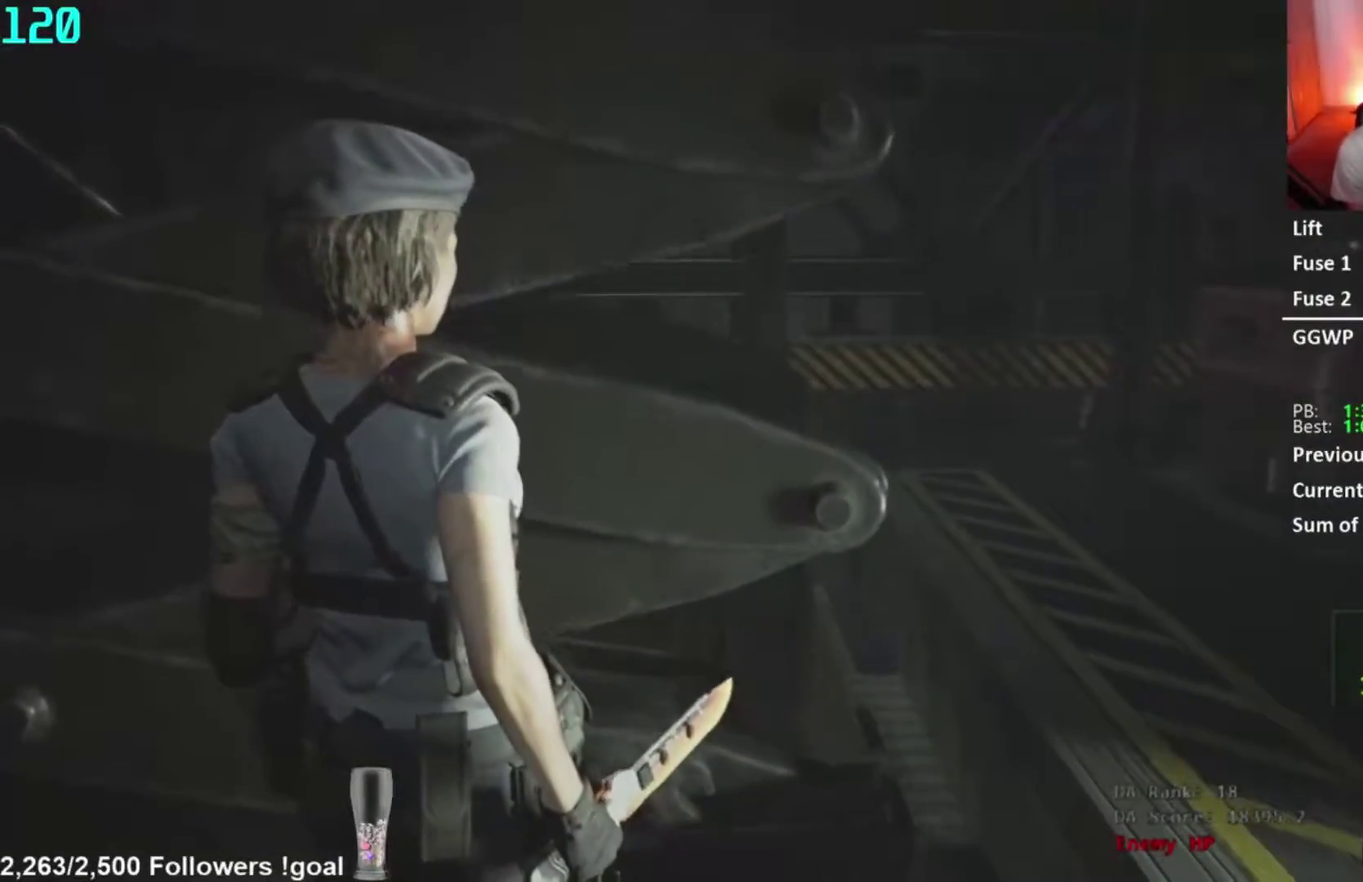
{"buttons": [], "right_stick": "center", "events": []}
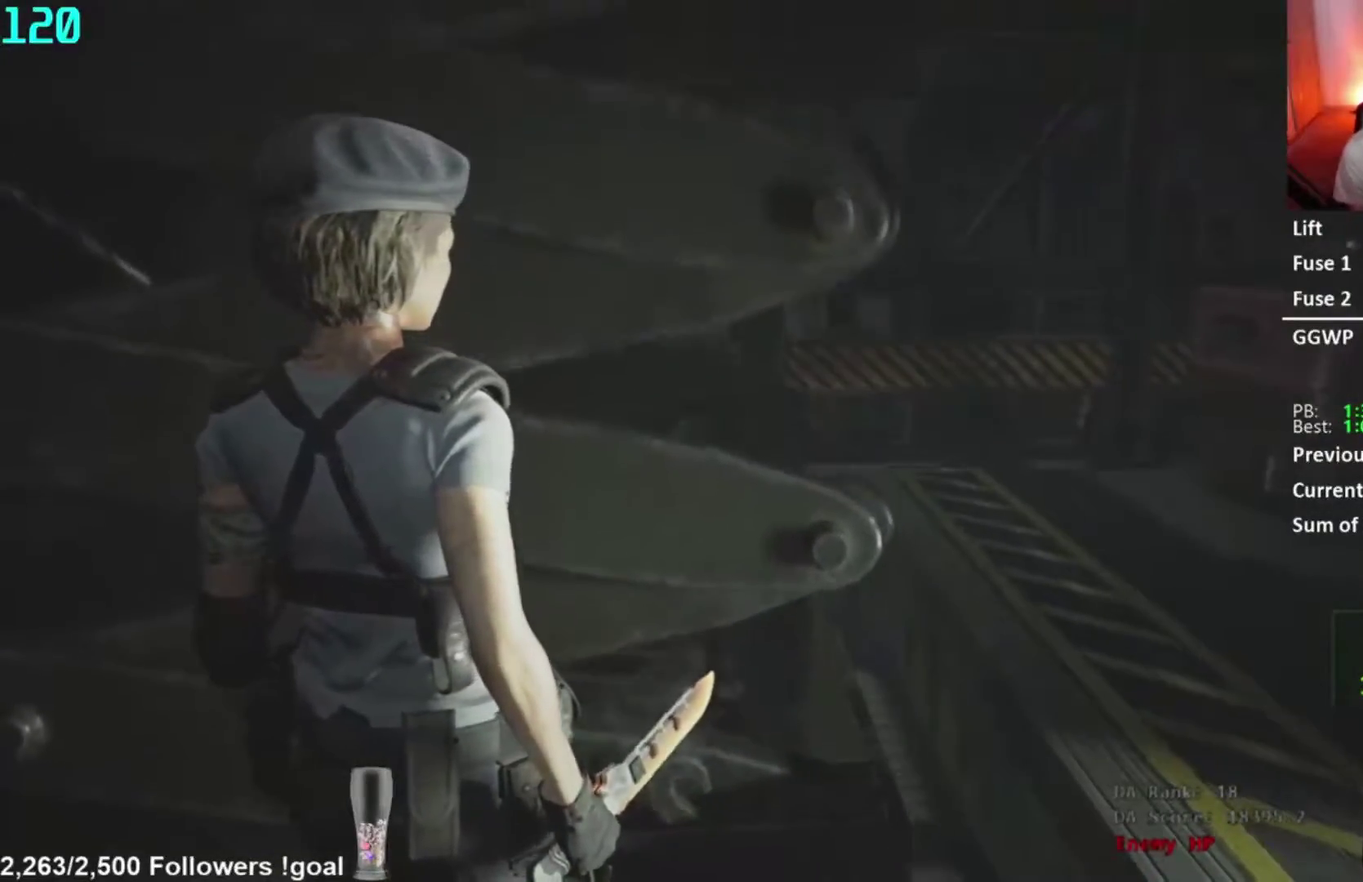
{"buttons": [], "right_stick": "center", "events": []}
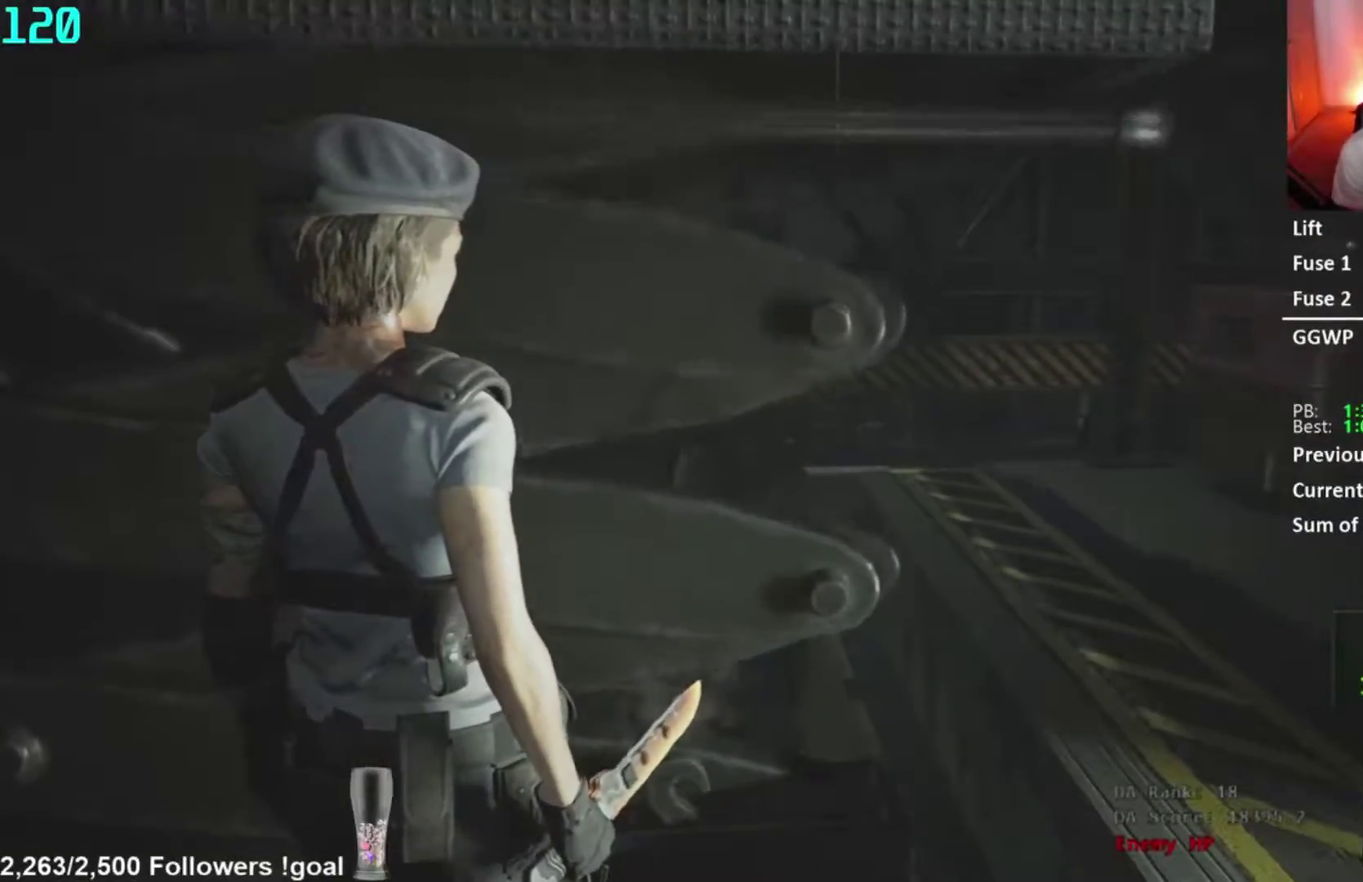
{"buttons": [], "right_stick": "center", "events": []}
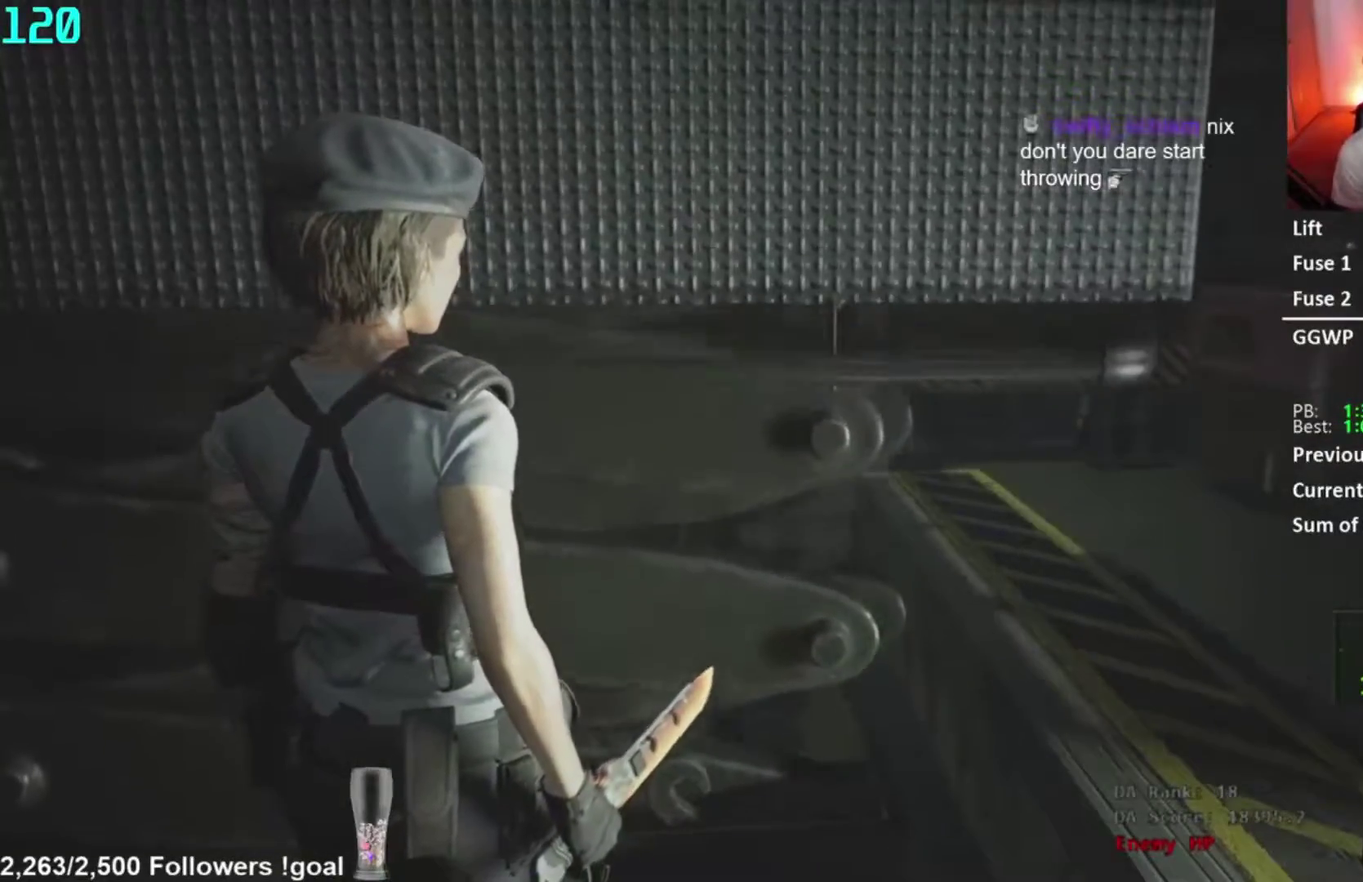
{"buttons": [], "right_stick": "center", "events": []}
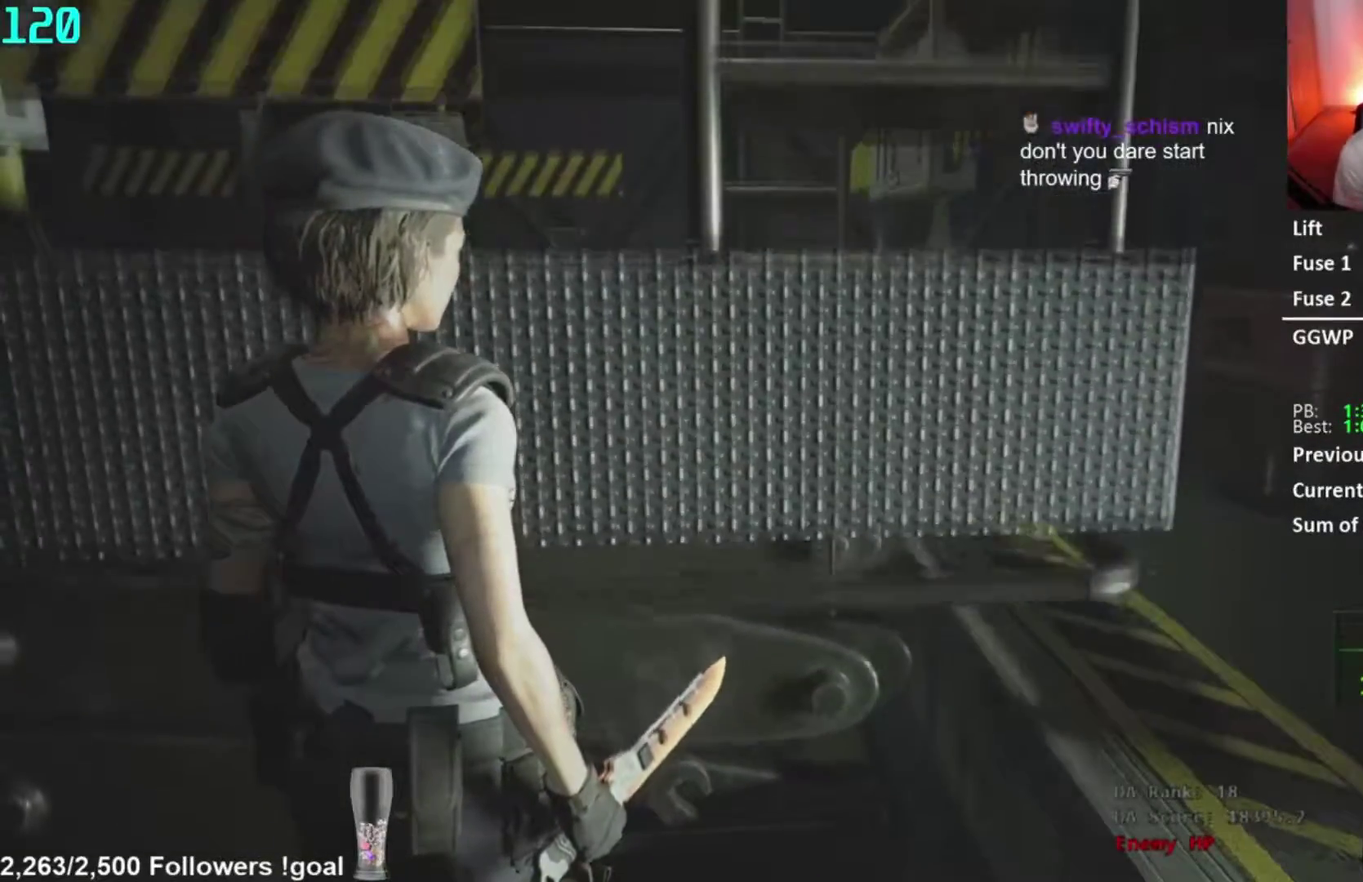
{"buttons": [], "right_stick": "center", "events": []}
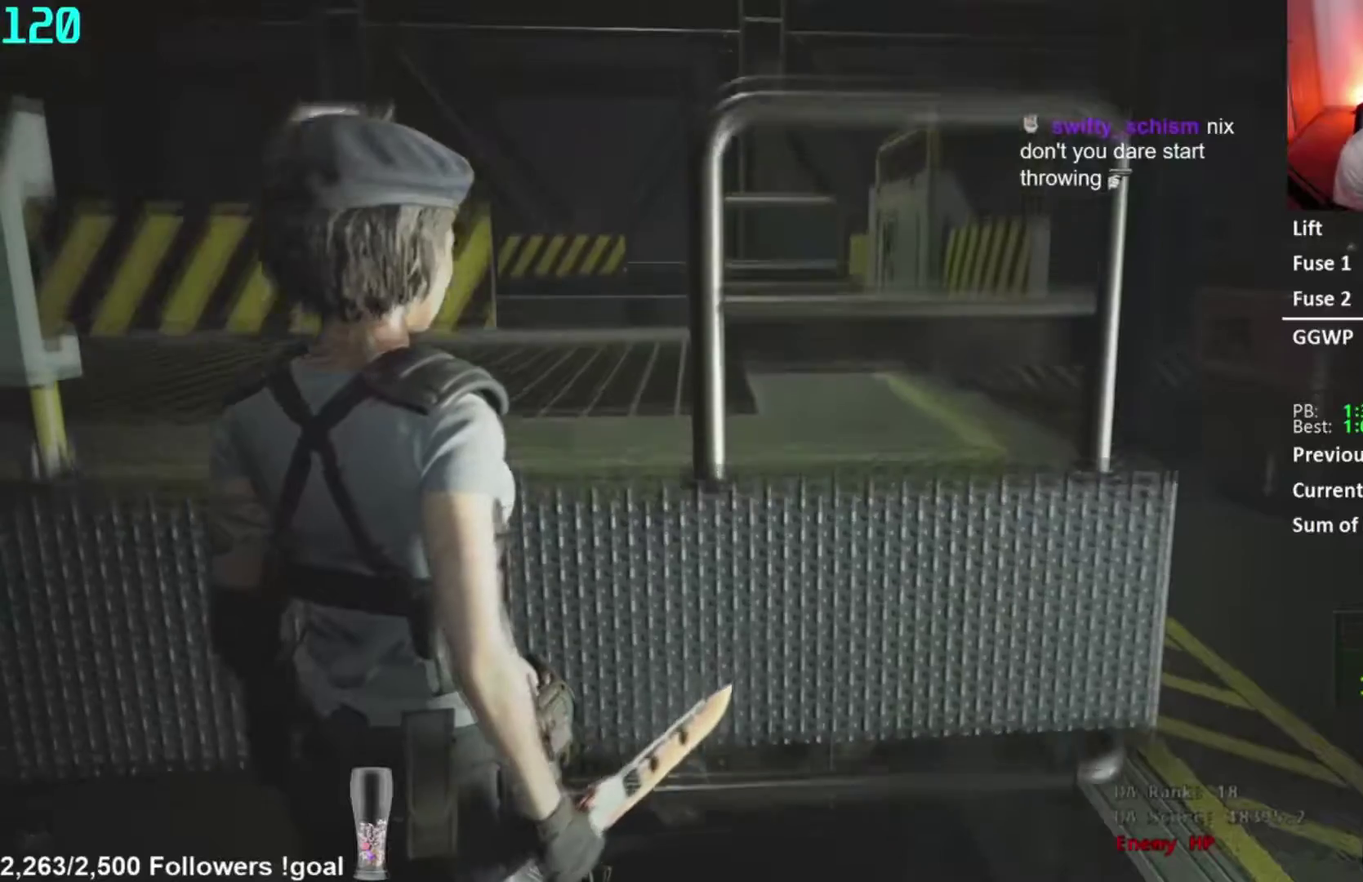
{"buttons": [], "right_stick": "center", "events": []}
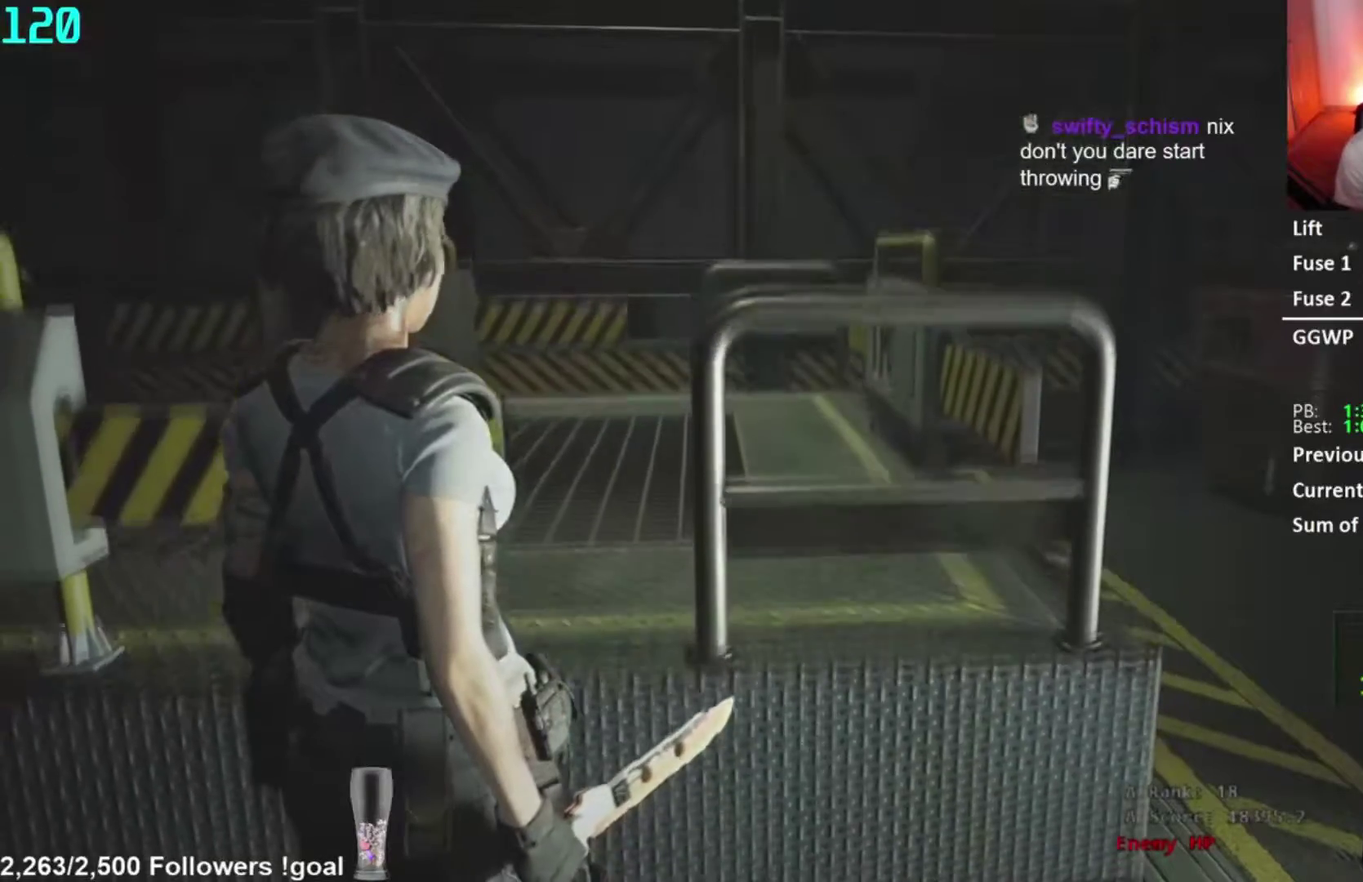
{"buttons": [], "right_stick": "left", "events": [[367, "right_stick", "left"]]}
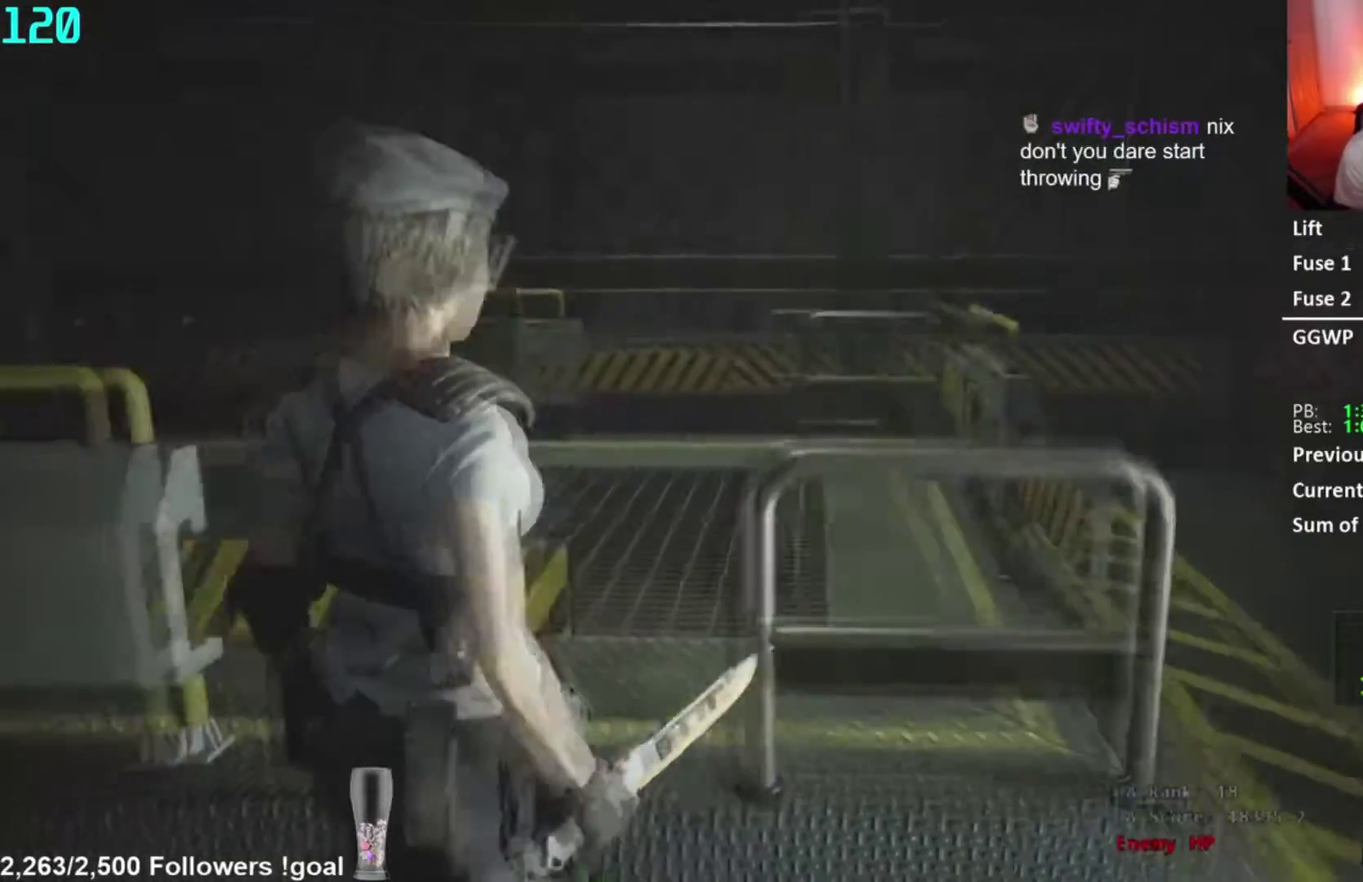
{"buttons": [], "right_stick": "left", "events": [[100, "right_stick", "center"], [233, "right_stick", "left"], [367, "right_stick", "center"], [467, "right_stick", "left"]]}
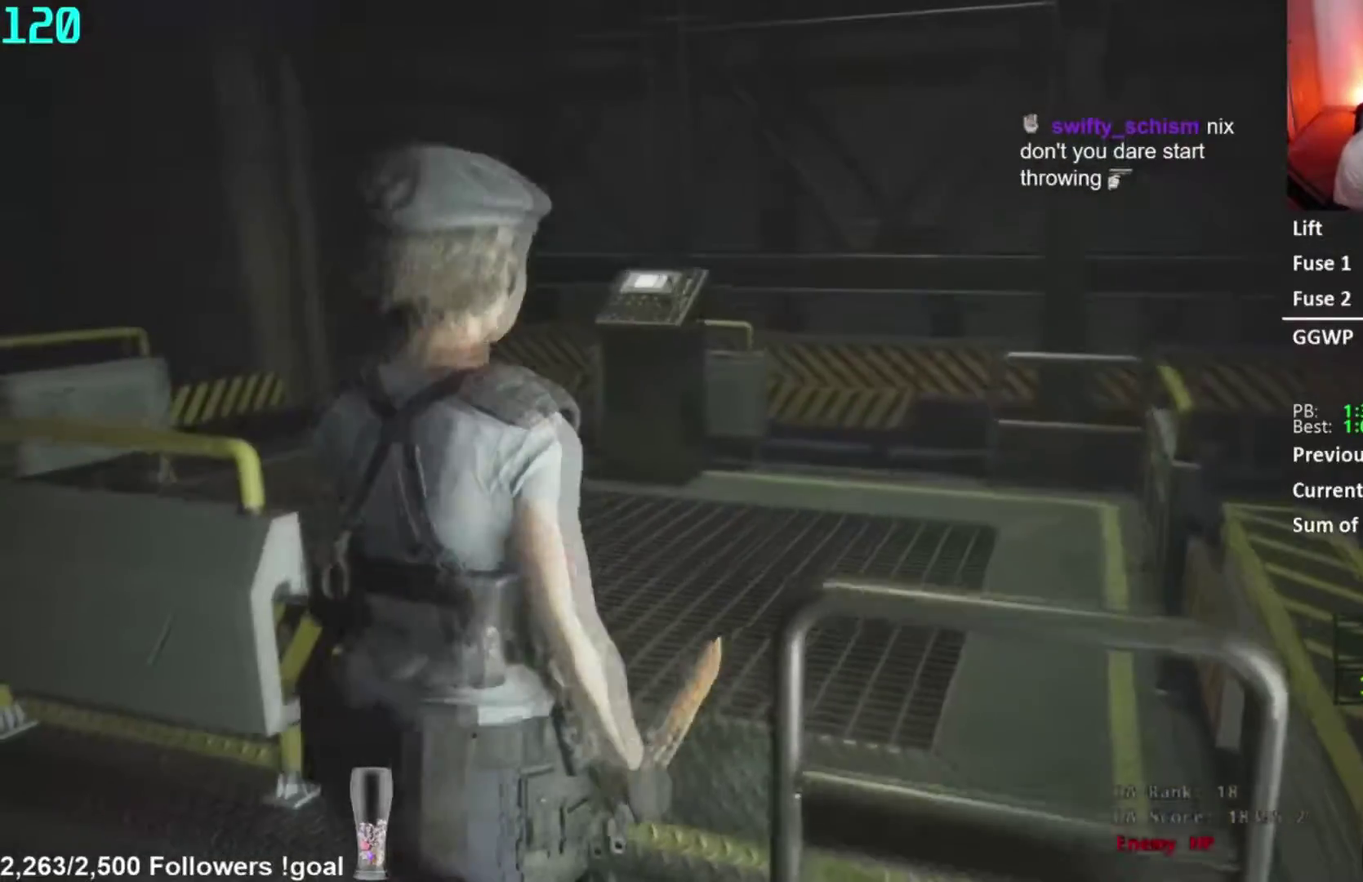
{"buttons": [], "right_stick": "center", "events": [[117, "right_stick", "center"], [167, "L2", "down"], [250, "right_stick", "left"], [267, "L2", "up"], [367, "right_stick", "center"]]}
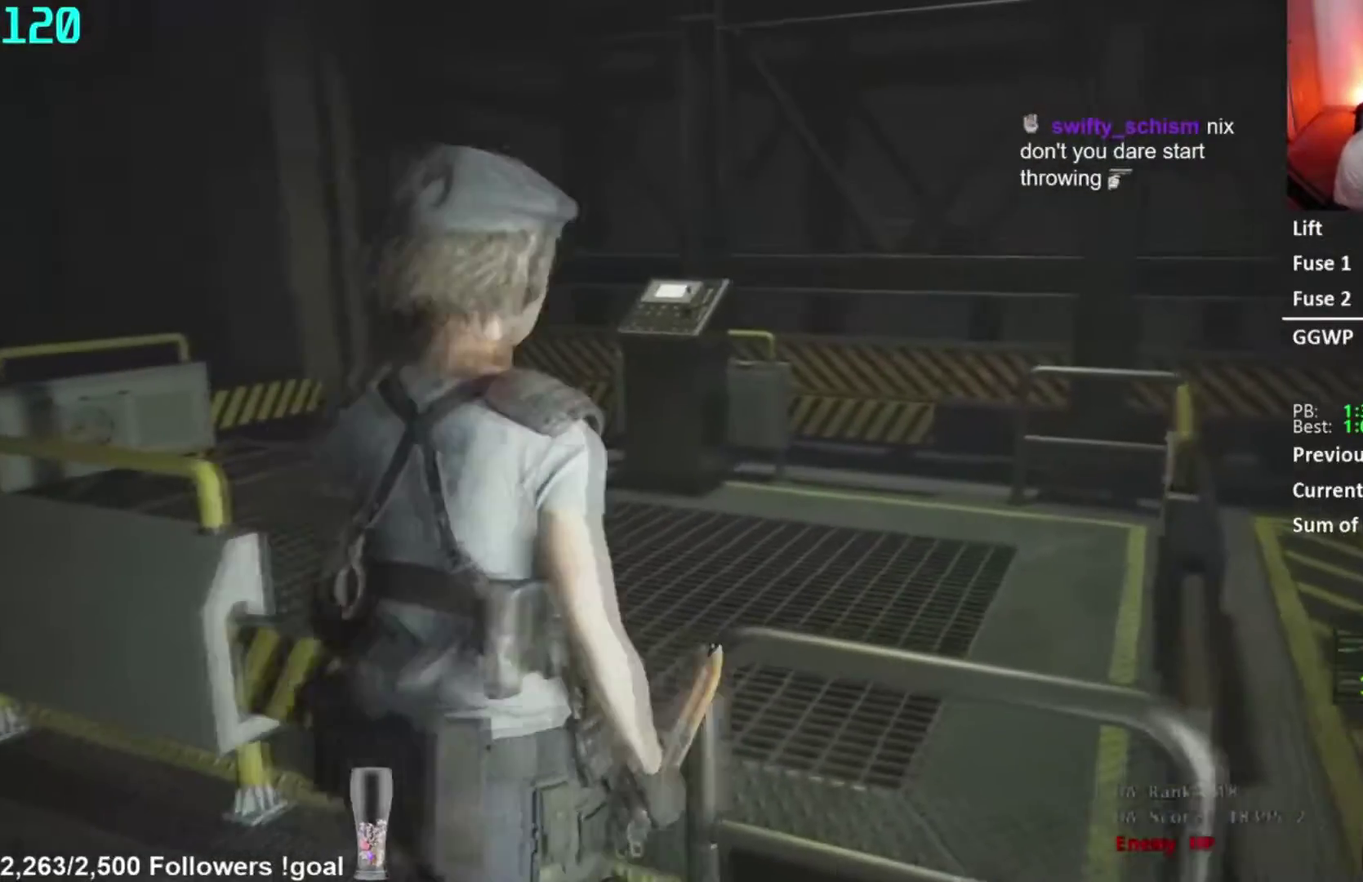
{"buttons": [], "right_stick": "center", "events": []}
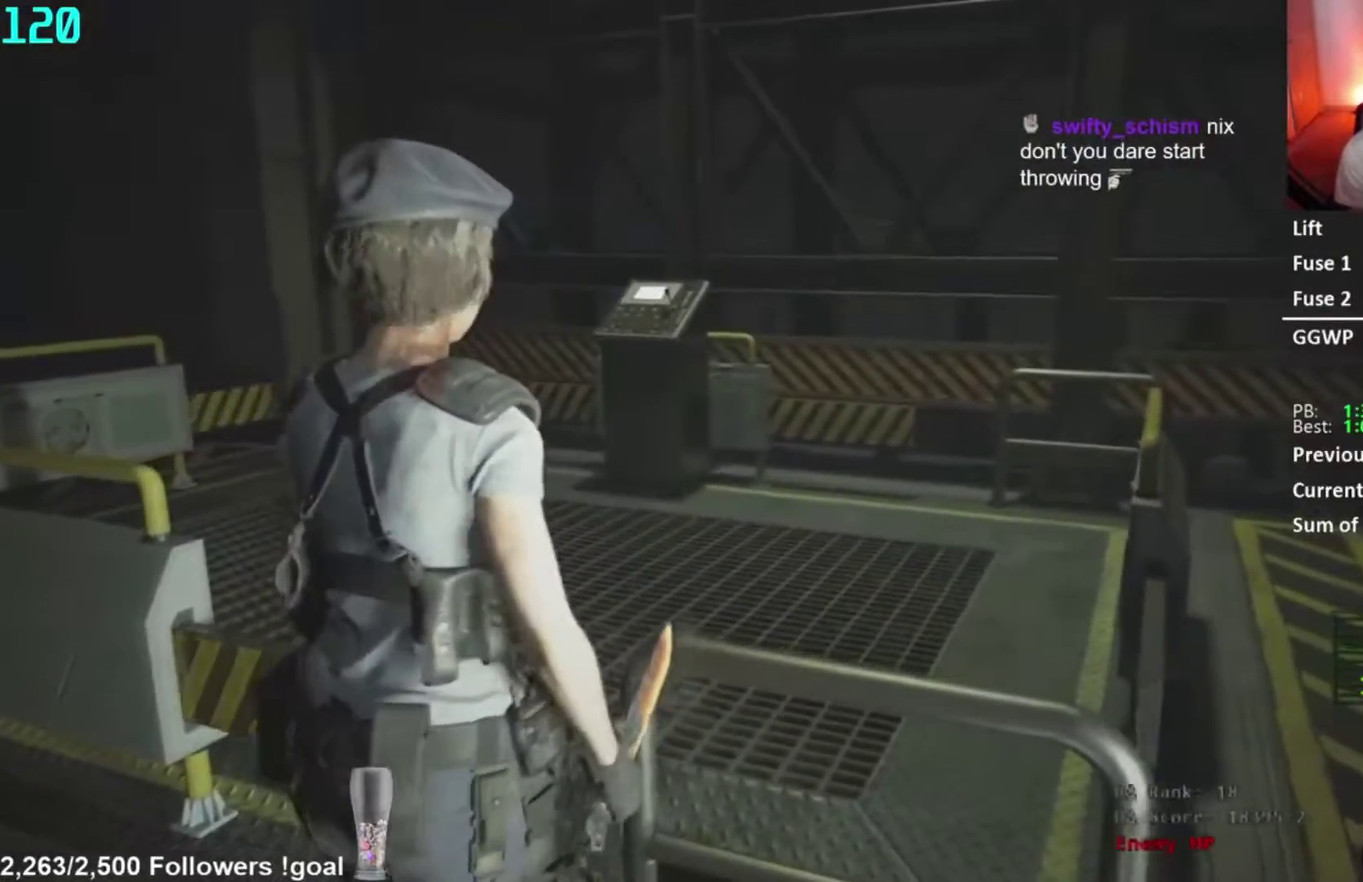
{"buttons": ["L3"], "right_stick": "center"}
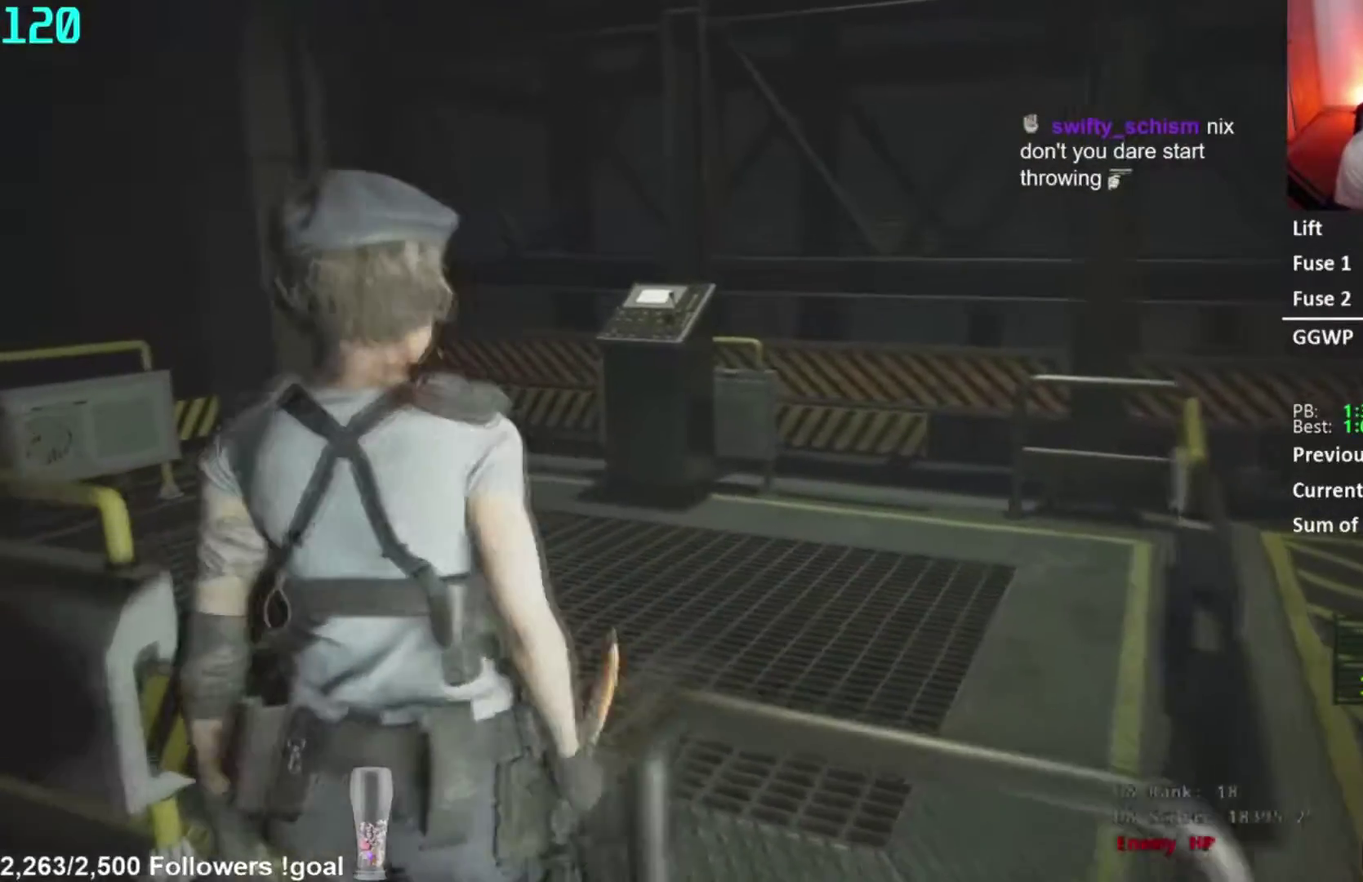
{"buttons": [], "right_stick": "center"}
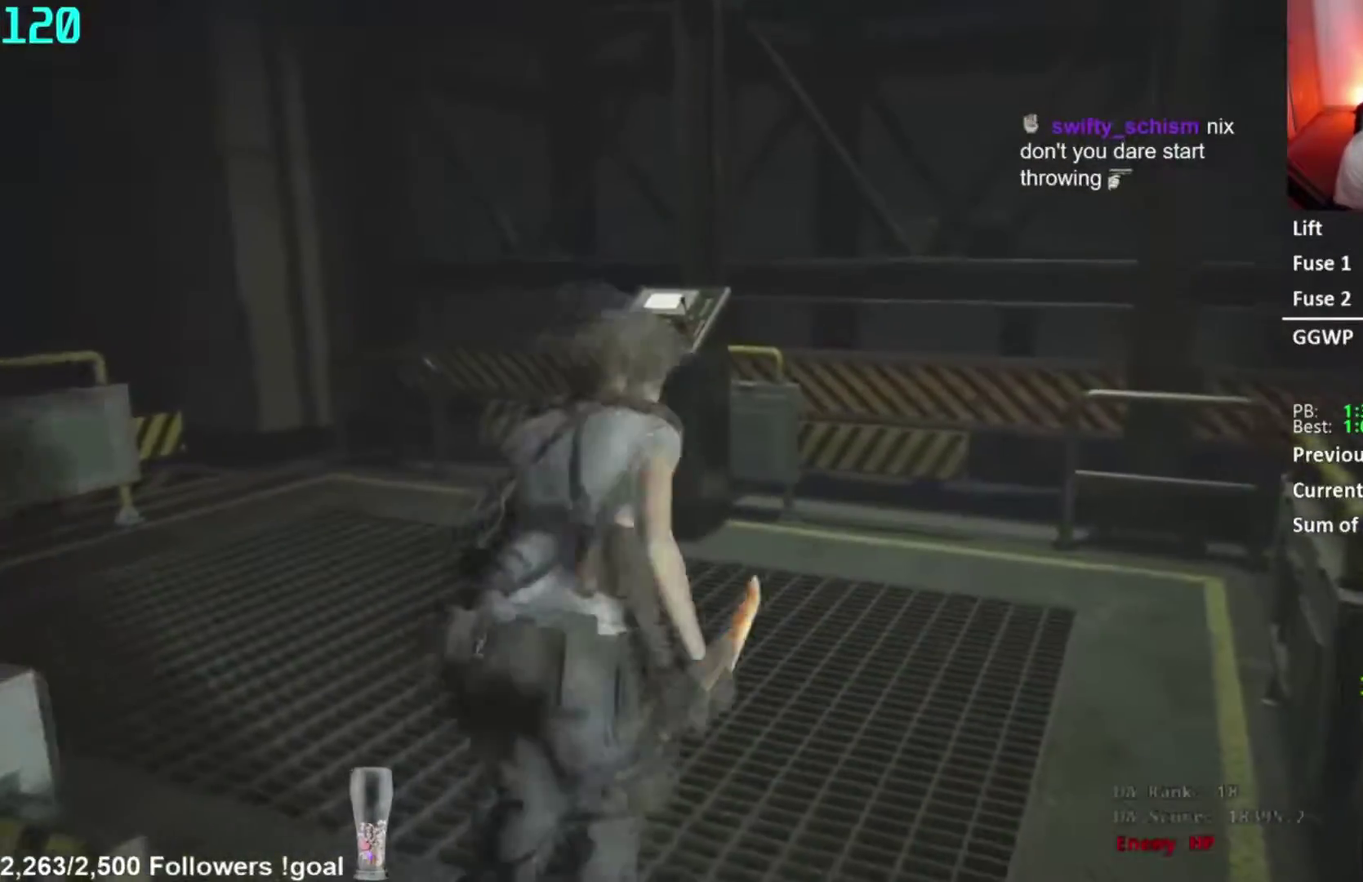
{"buttons": ["A"], "right_stick": "center", "events": [[284, "right_stick", "down"], [334, "right_stick", "center"], [451, "A", "down"]]}
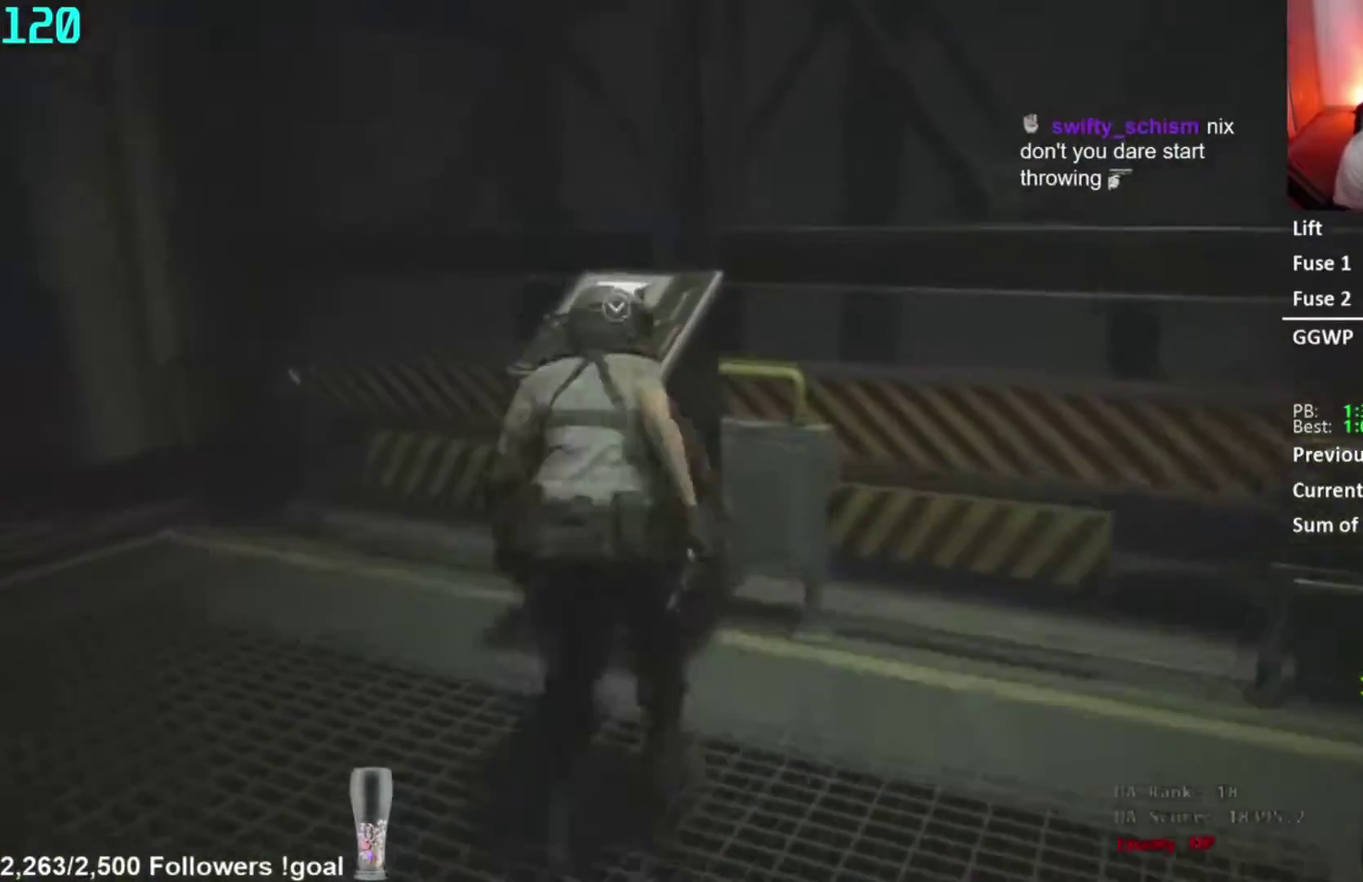
{"buttons": [], "right_stick": "right", "events": [[150, "A", "up"], [367, "right_stick", "right"]]}